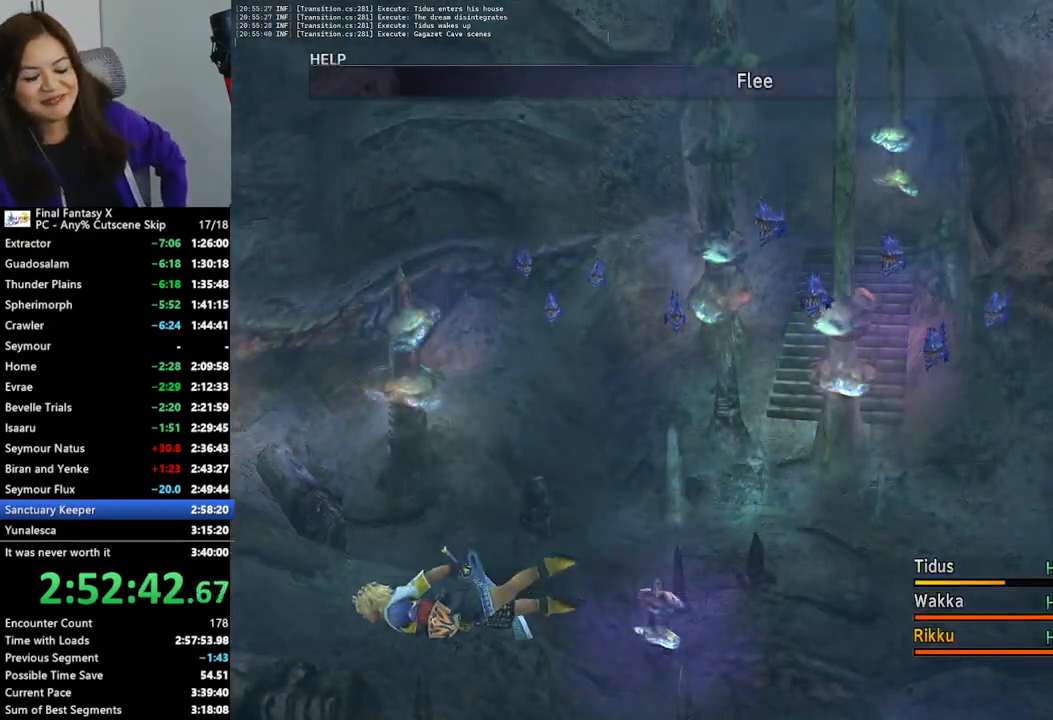
Gameplay with a controller (PlayStation layout); each line is a JSON object with the inputs held at the frame after it. "events" lists button and stick changes between this image and that frame as [ms after this image, input, new state], when the widget could be followed in between. Not read: L3 R3.
{"buttons": [], "left_stick": "down", "right_stick": "center", "events": []}
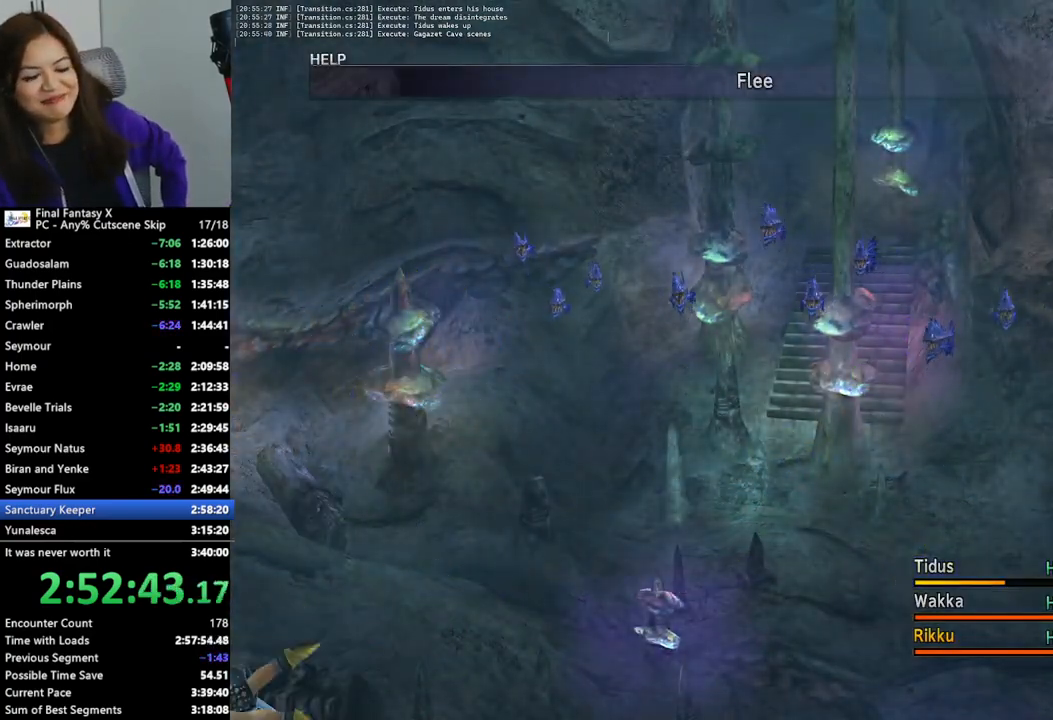
{"buttons": [], "left_stick": "down", "right_stick": "center", "events": []}
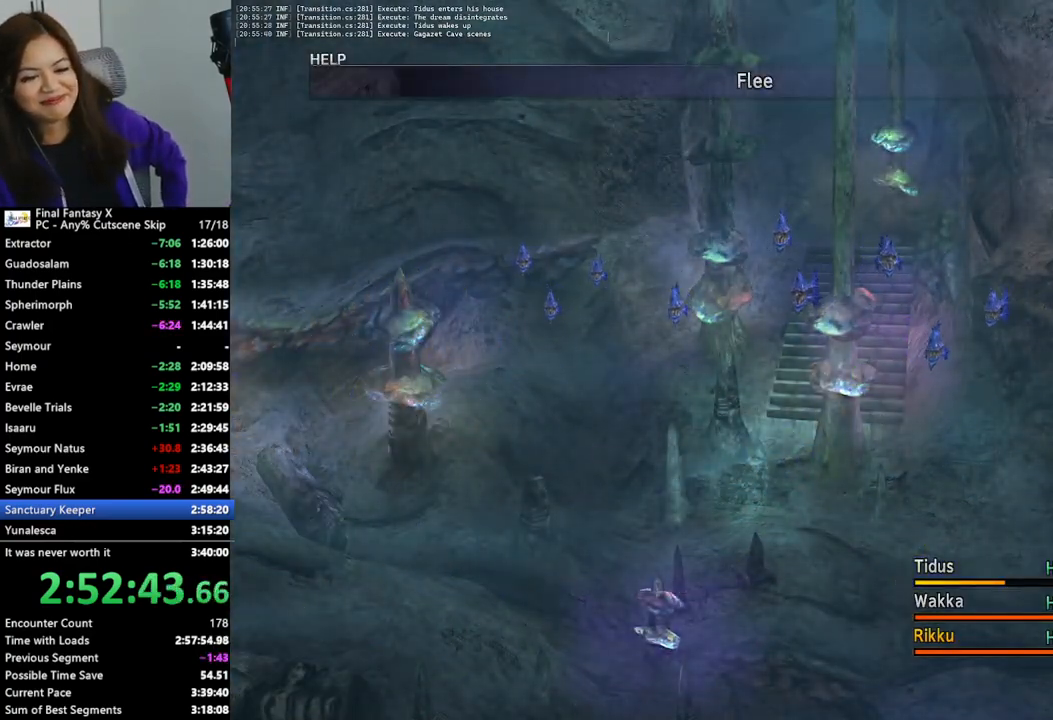
{"buttons": [], "left_stick": "down", "right_stick": "center", "events": []}
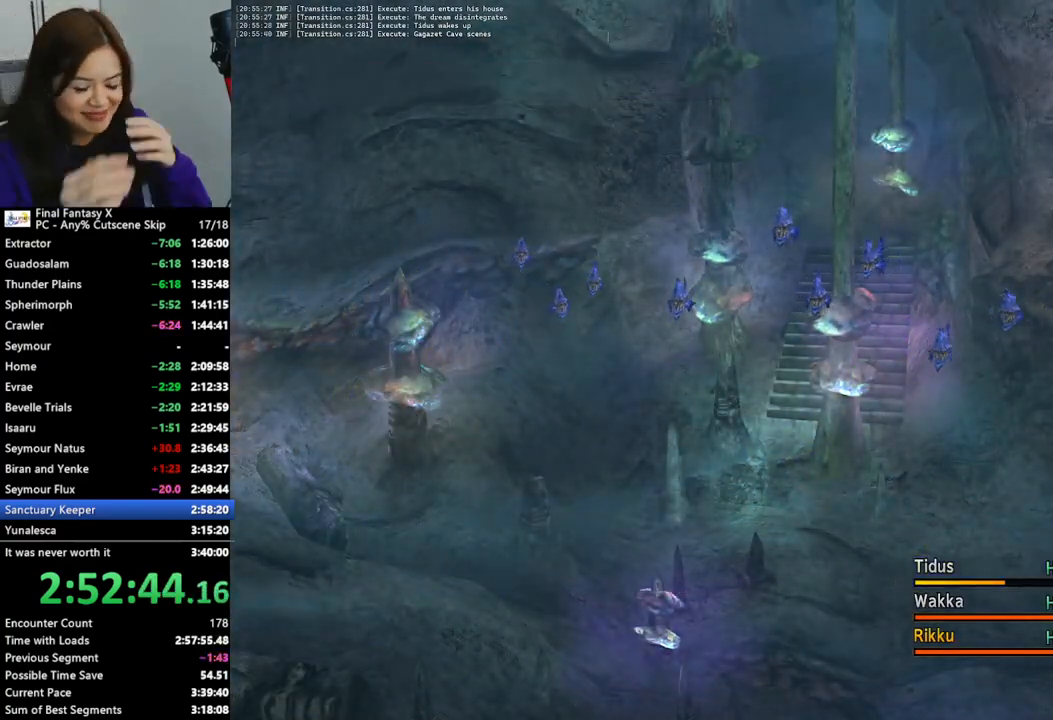
{"buttons": ["L2"], "left_stick": "down", "right_stick": "center", "events": [[367, "L2", "down"]]}
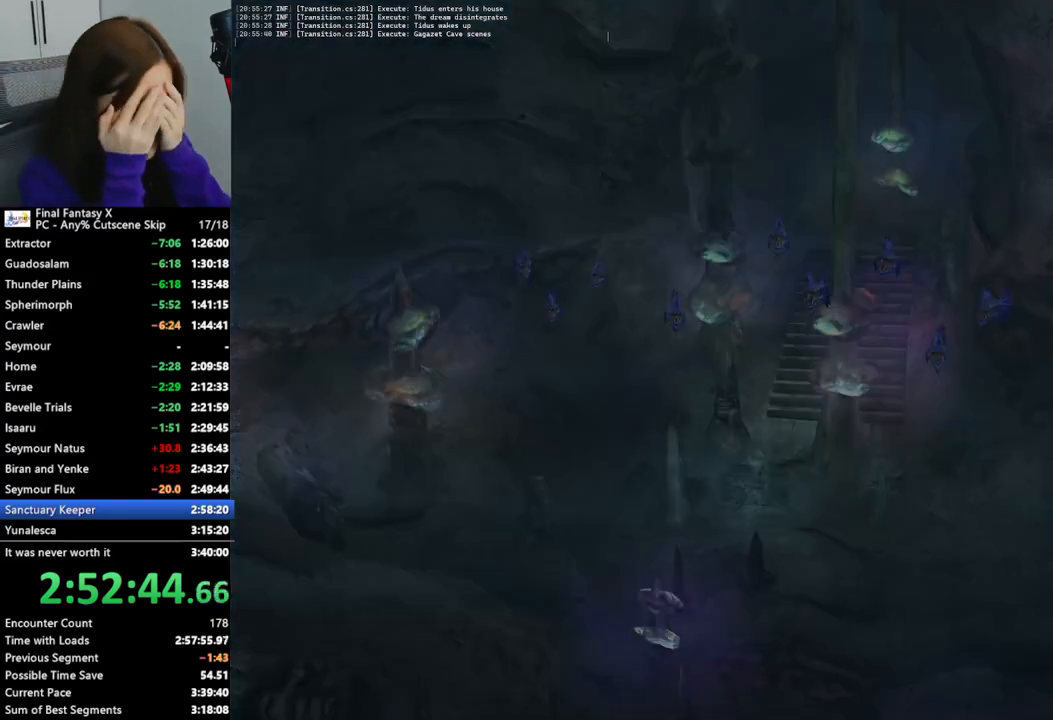
{"buttons": ["L2"], "left_stick": "down", "right_stick": "center", "events": []}
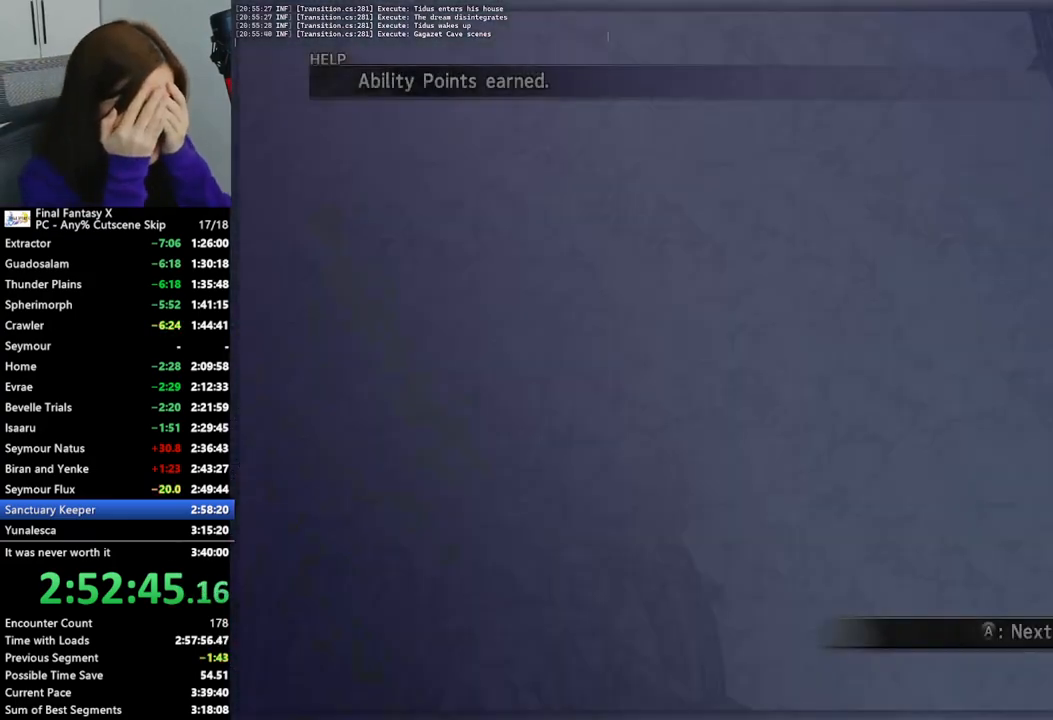
{"buttons": ["L2"], "left_stick": "down", "right_stick": "center", "events": []}
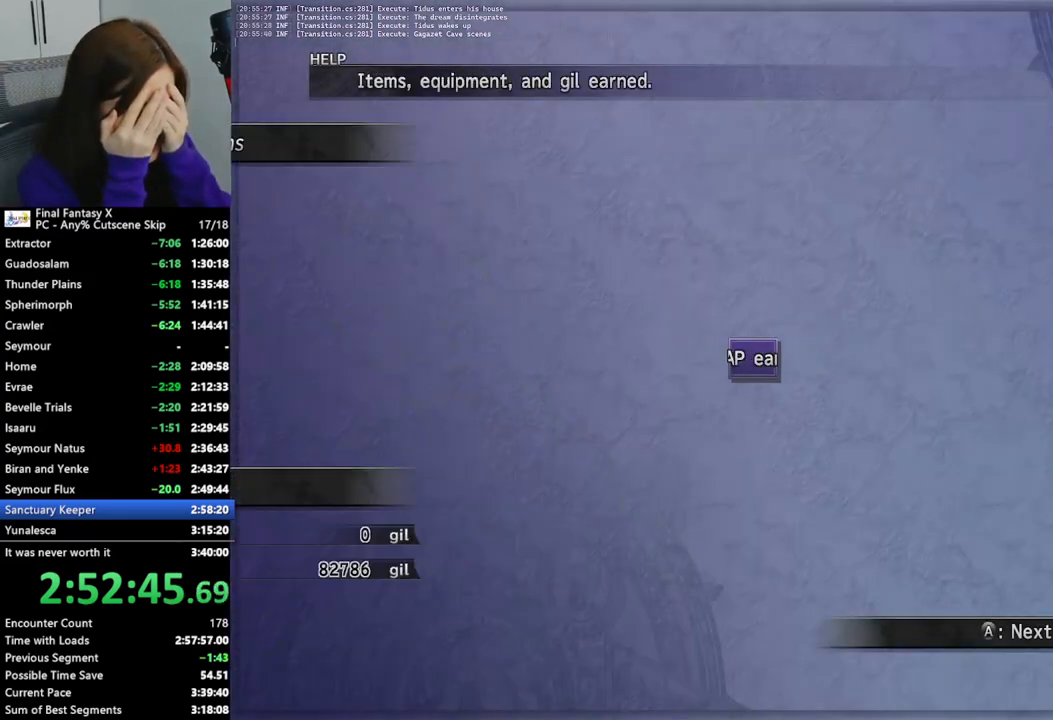
{"buttons": ["L2"], "left_stick": "down", "right_stick": "center", "events": []}
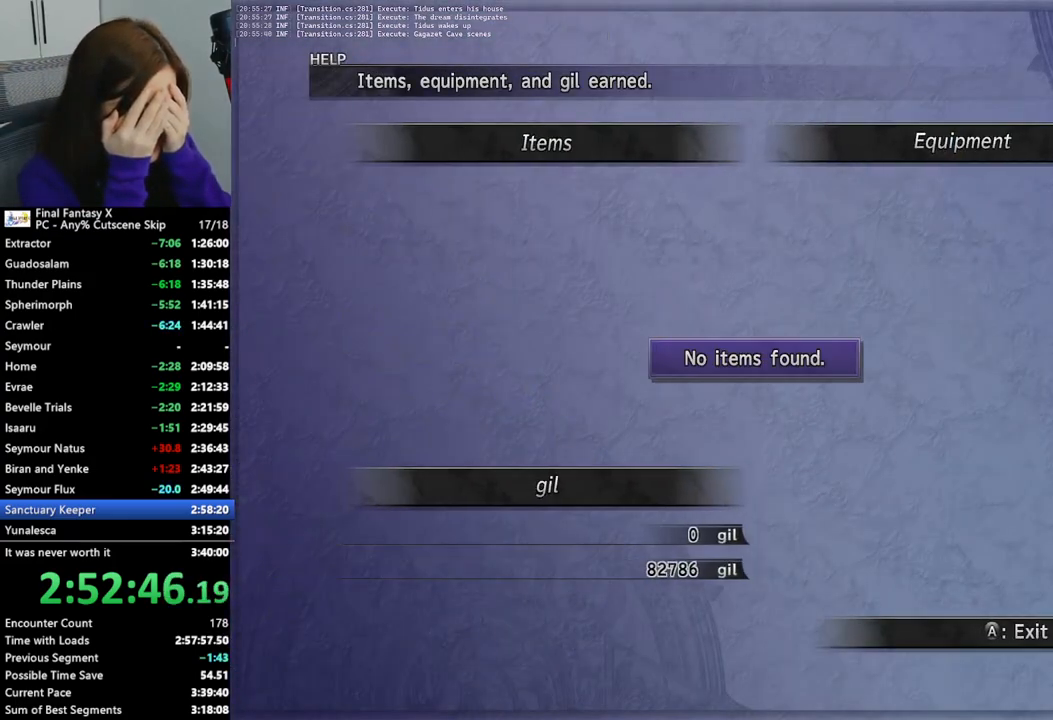
{"buttons": [], "left_stick": "down", "right_stick": "center", "events": [[433, "L2", "up"]]}
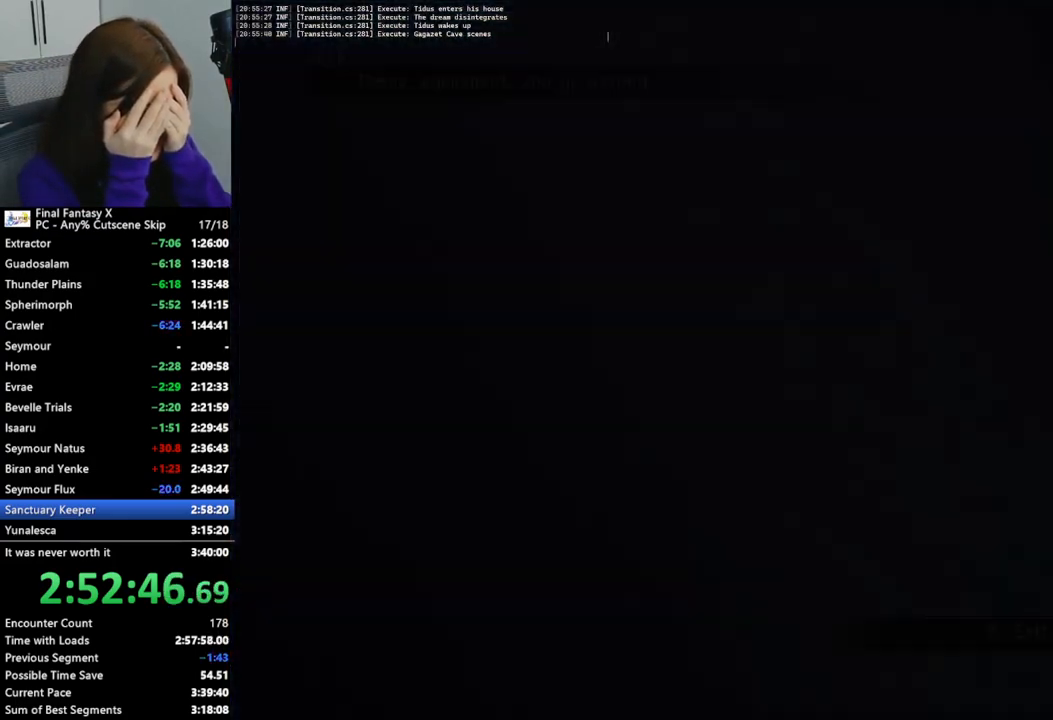
{"buttons": [], "left_stick": "down", "right_stick": "center", "events": []}
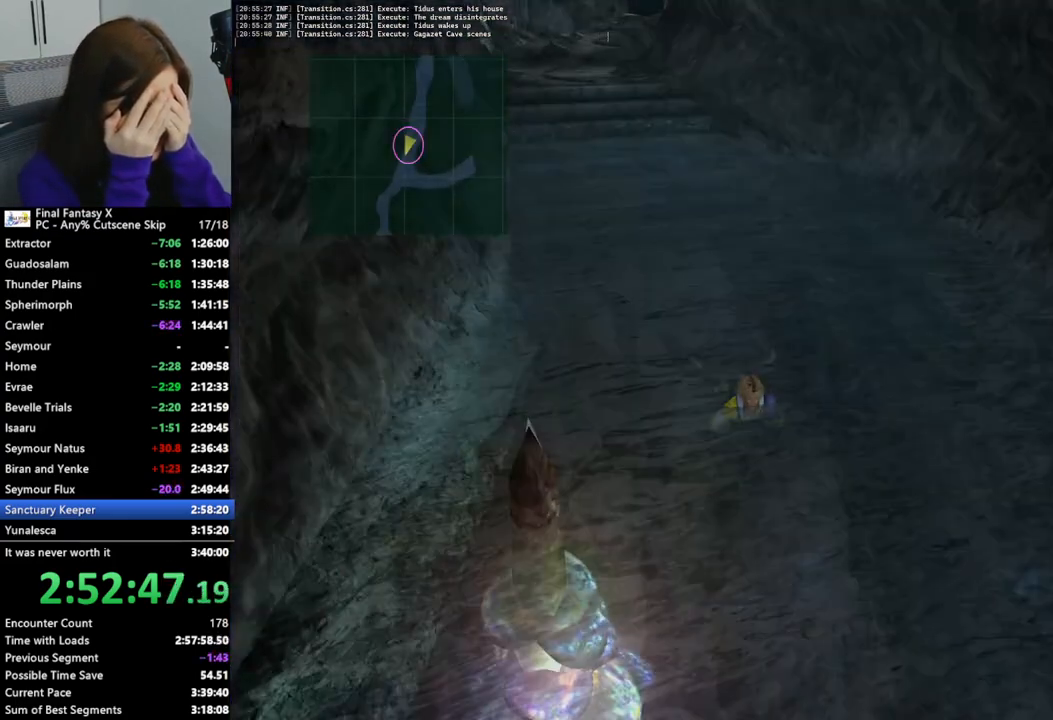
{"buttons": [], "left_stick": "down", "right_stick": "center", "events": []}
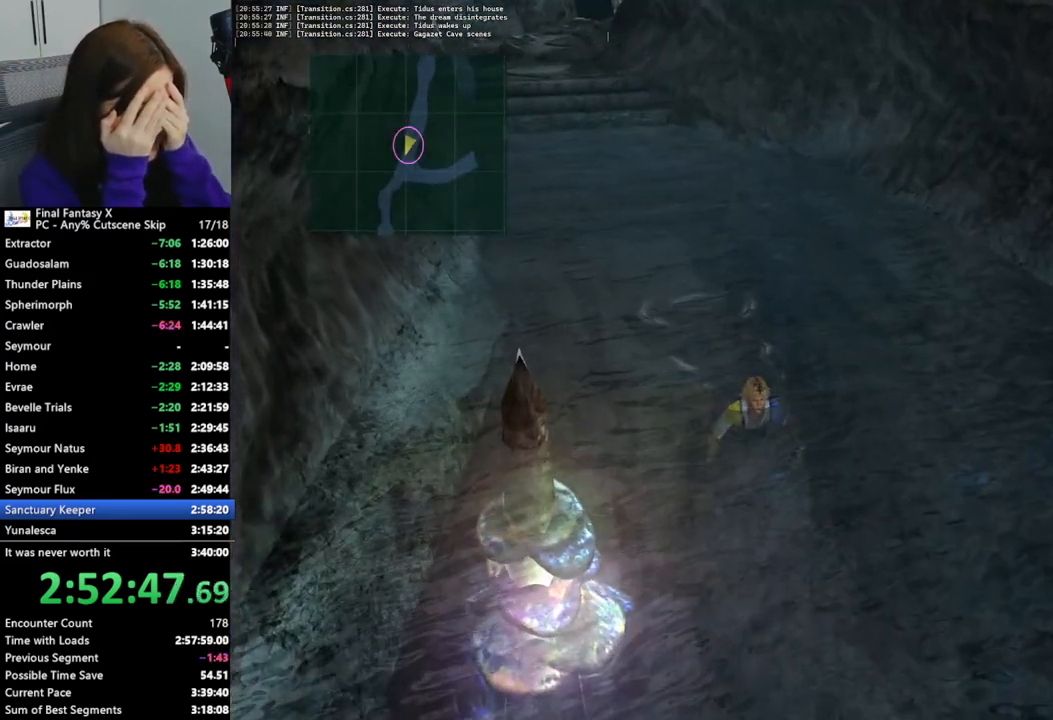
{"buttons": [], "left_stick": "down", "right_stick": "center", "events": []}
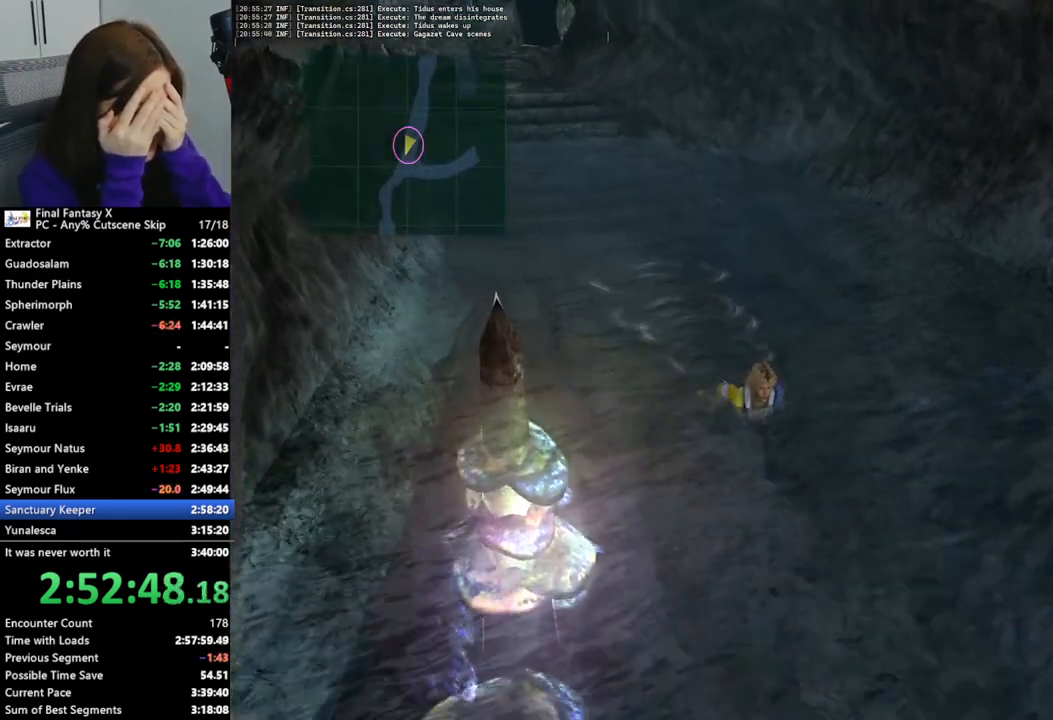
{"buttons": [], "left_stick": "down", "right_stick": "center", "events": []}
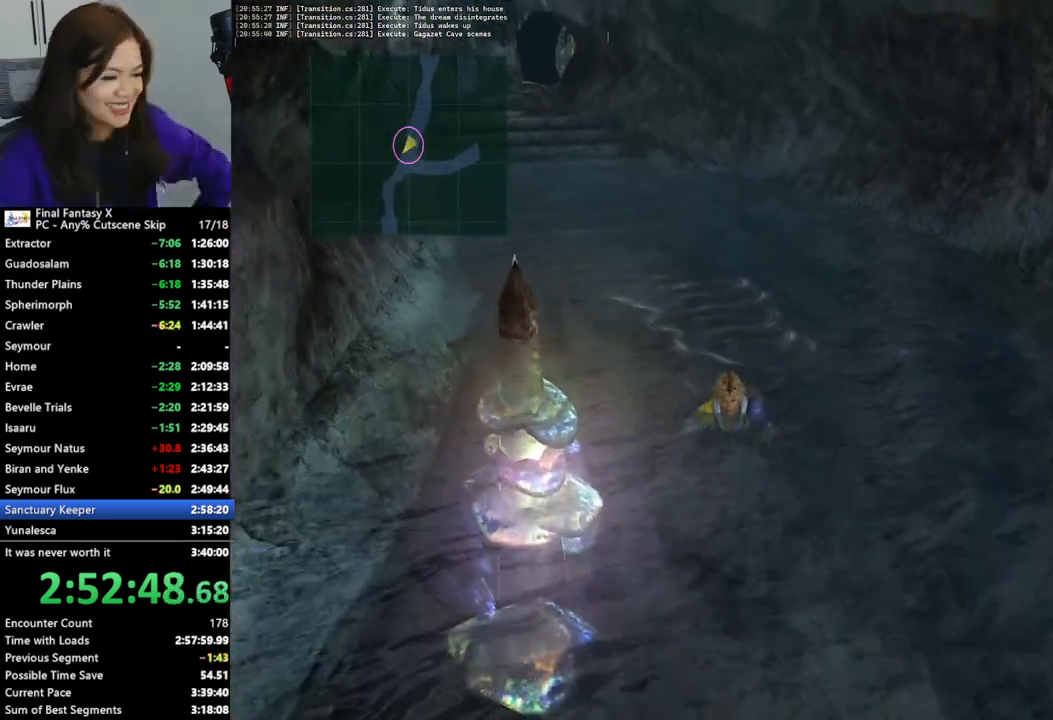
{"buttons": [], "left_stick": "down", "right_stick": "center", "events": []}
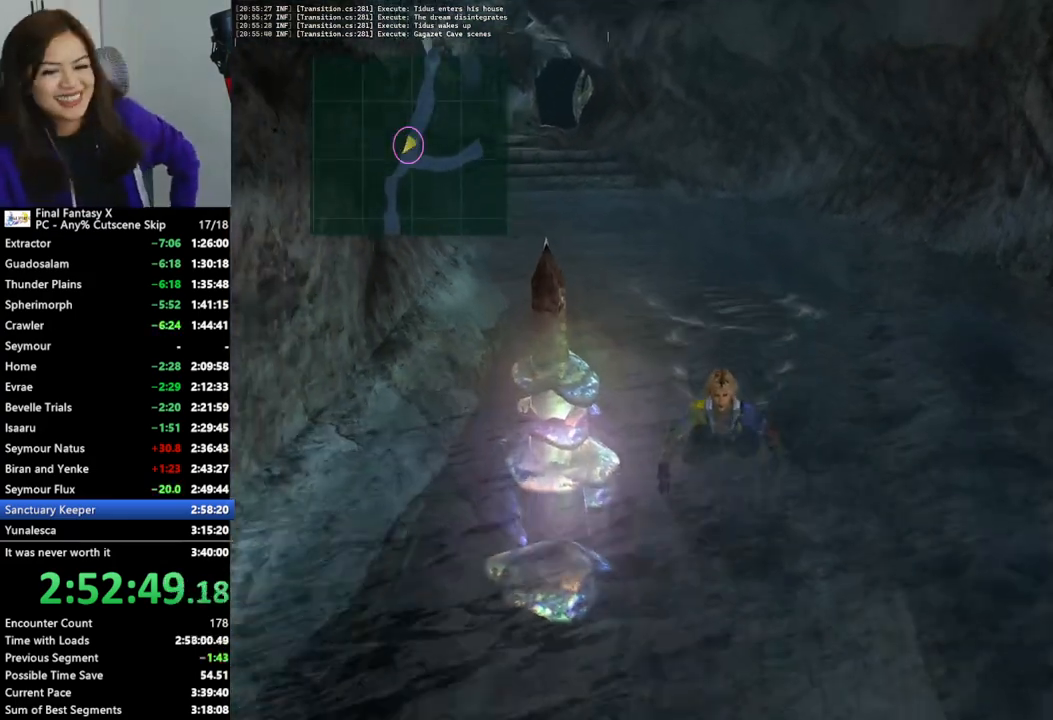
{"buttons": [], "left_stick": "down", "right_stick": "center", "events": []}
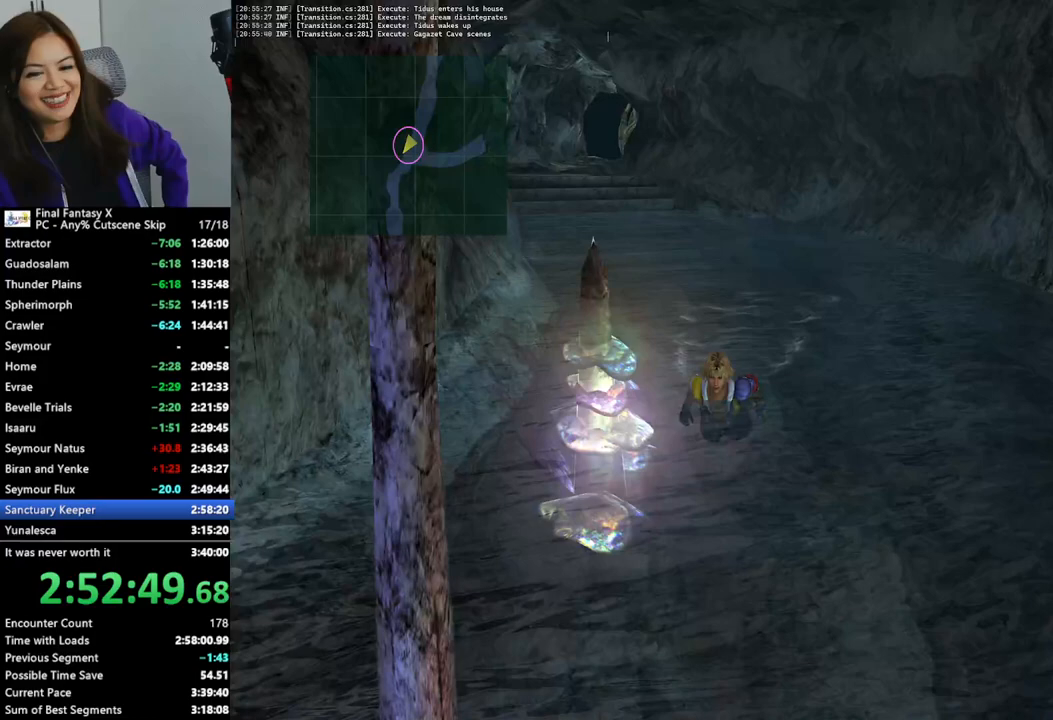
{"buttons": [], "left_stick": "down", "right_stick": "center", "events": []}
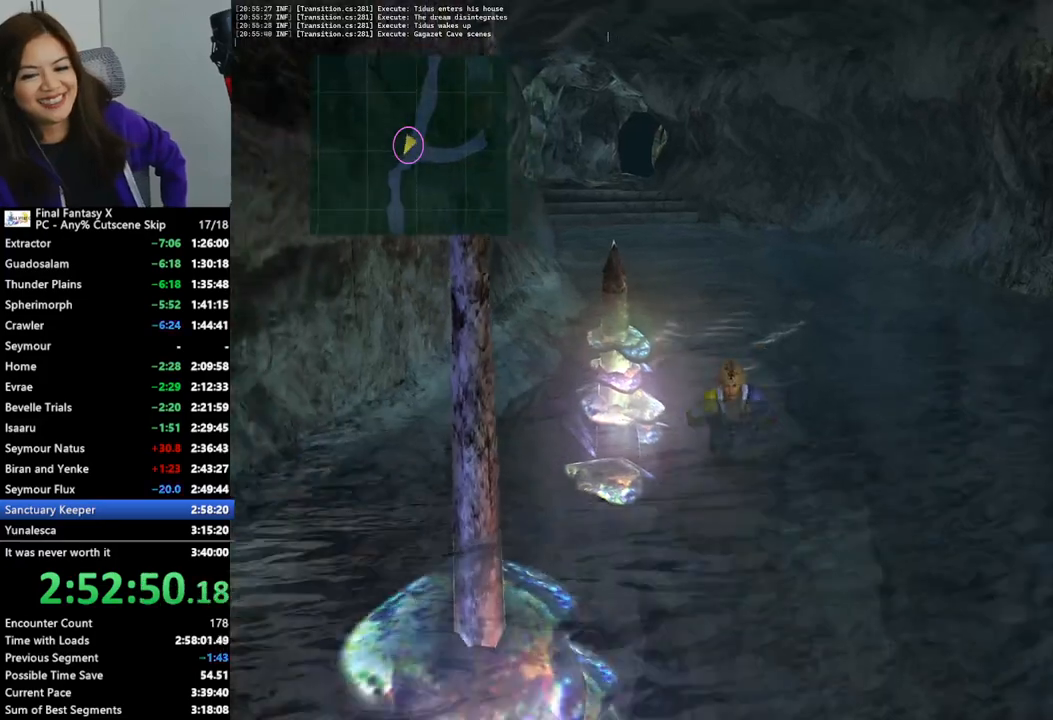
{"buttons": [], "left_stick": "down", "right_stick": "center", "events": []}
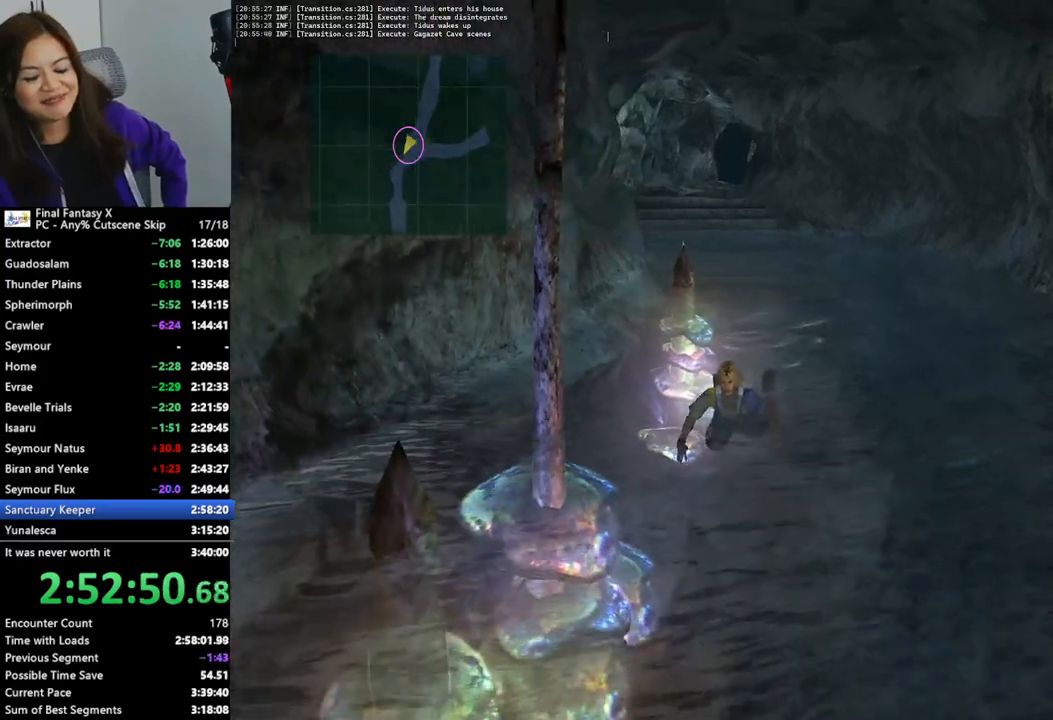
{"buttons": [], "left_stick": "down", "right_stick": "center", "events": []}
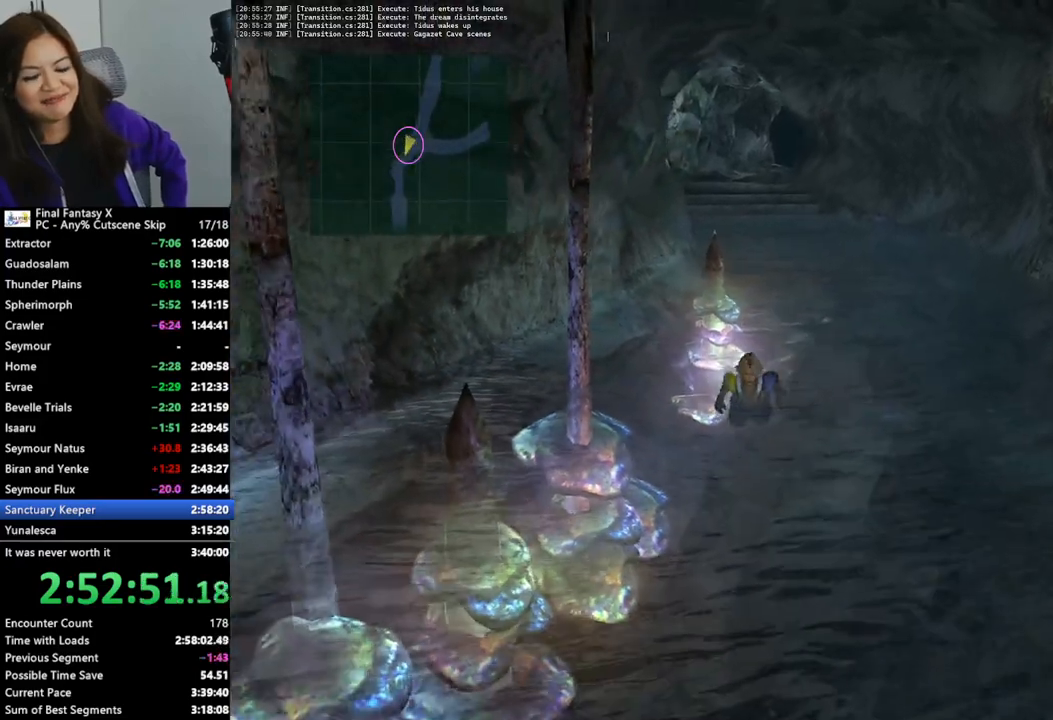
{"buttons": [], "left_stick": "down", "right_stick": "center", "events": []}
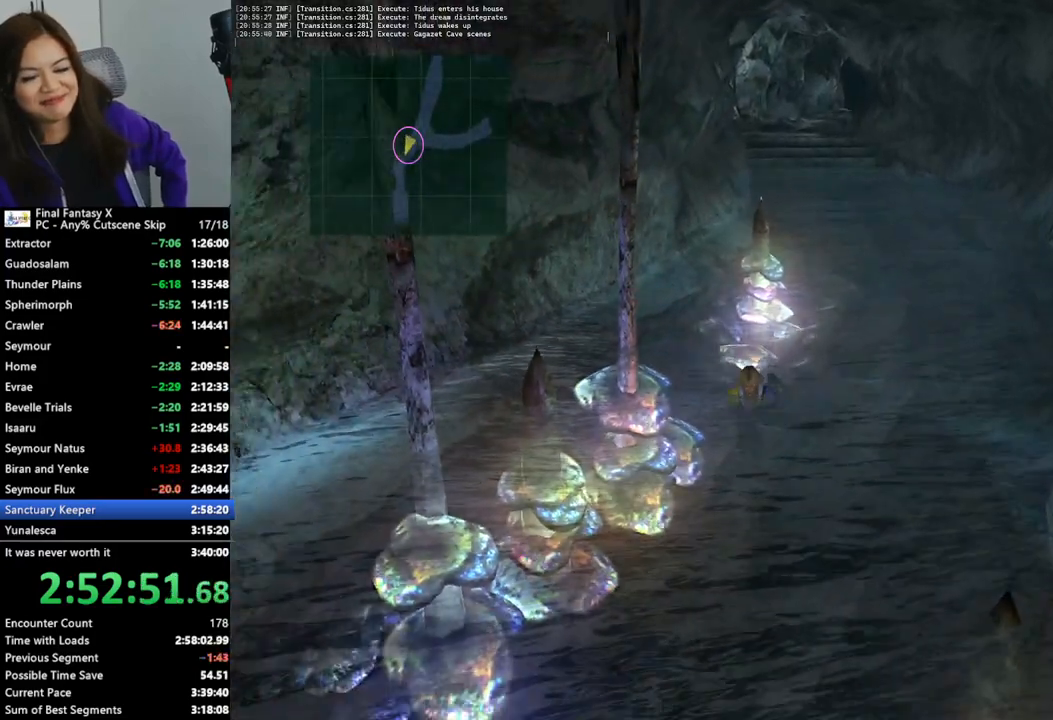
{"buttons": [], "left_stick": "down", "right_stick": "center", "events": []}
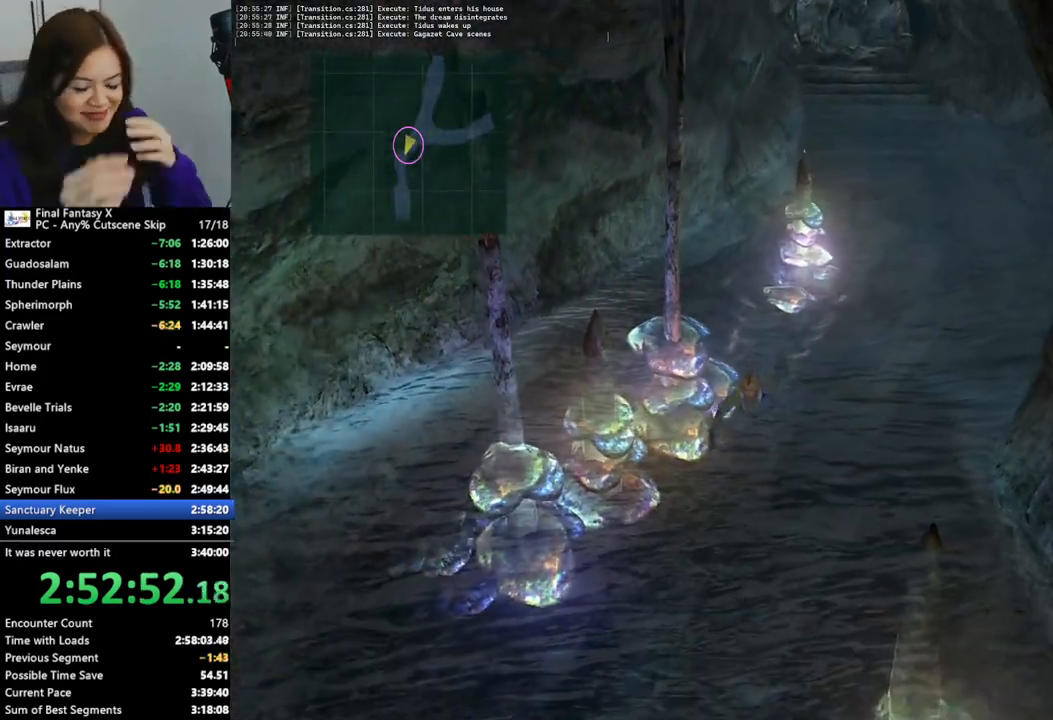
{"buttons": [], "left_stick": "down", "right_stick": "center", "events": []}
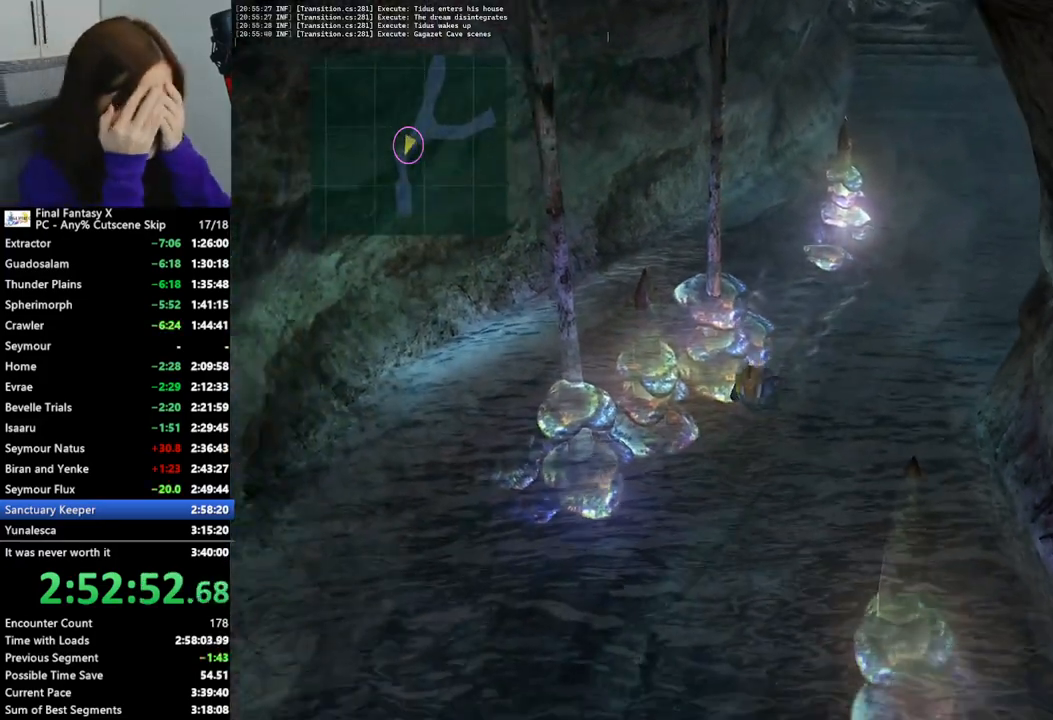
{"buttons": [], "left_stick": "down", "right_stick": "center", "events": []}
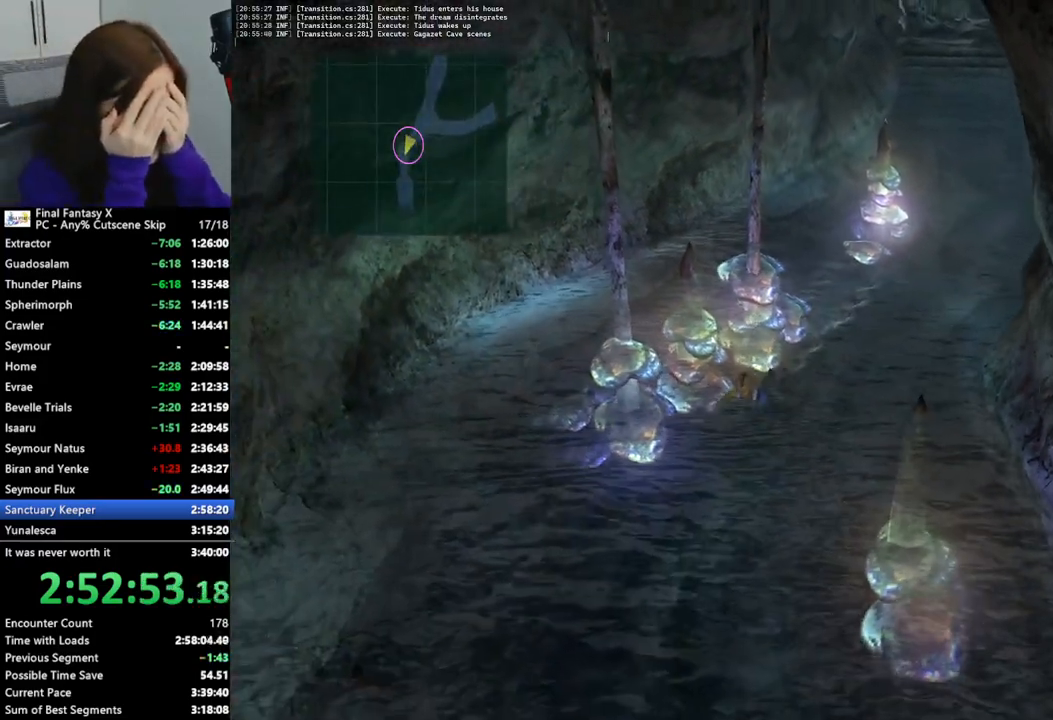
{"buttons": [], "left_stick": "down", "right_stick": "center", "events": []}
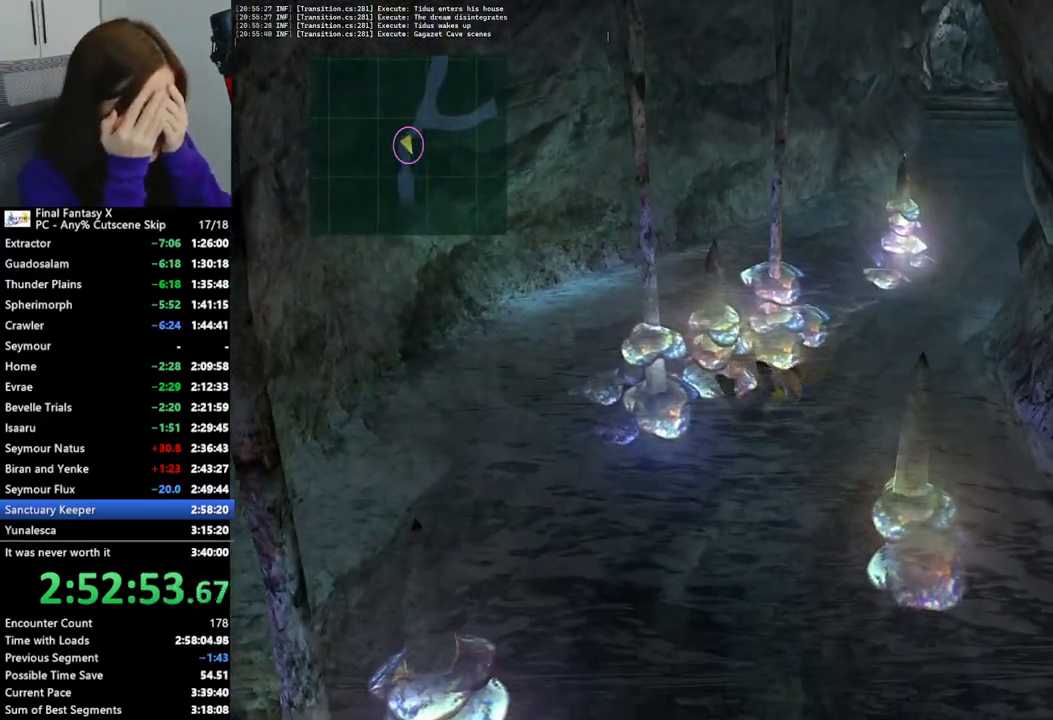
{"buttons": [], "left_stick": "down", "right_stick": "center", "events": []}
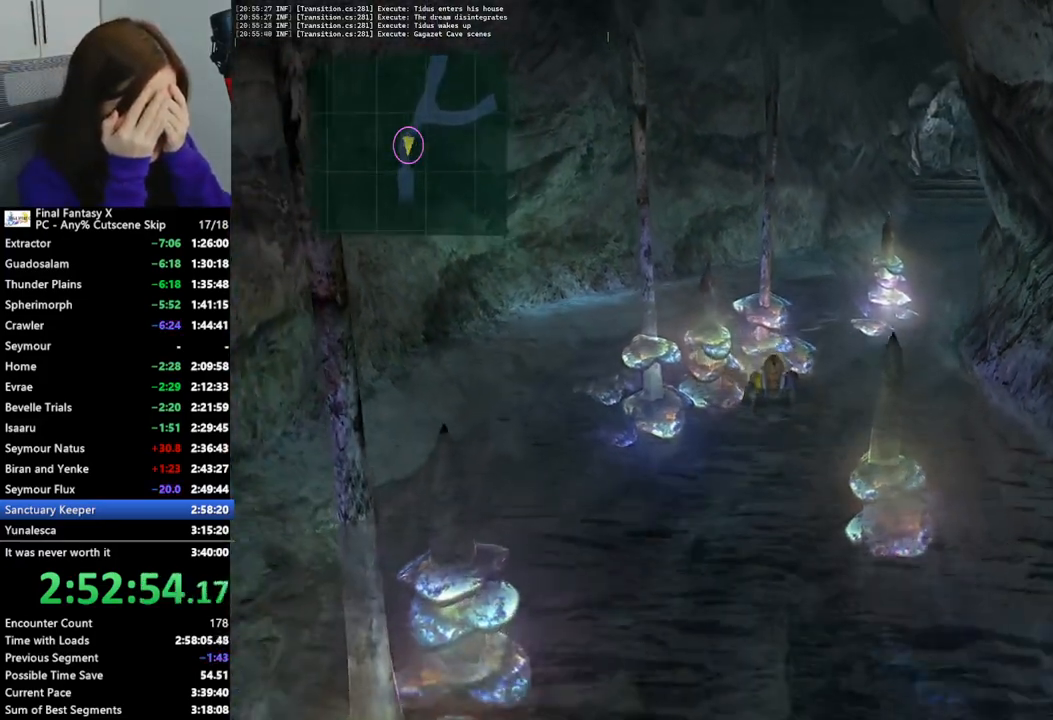
{"buttons": [], "left_stick": "down", "right_stick": "center", "events": []}
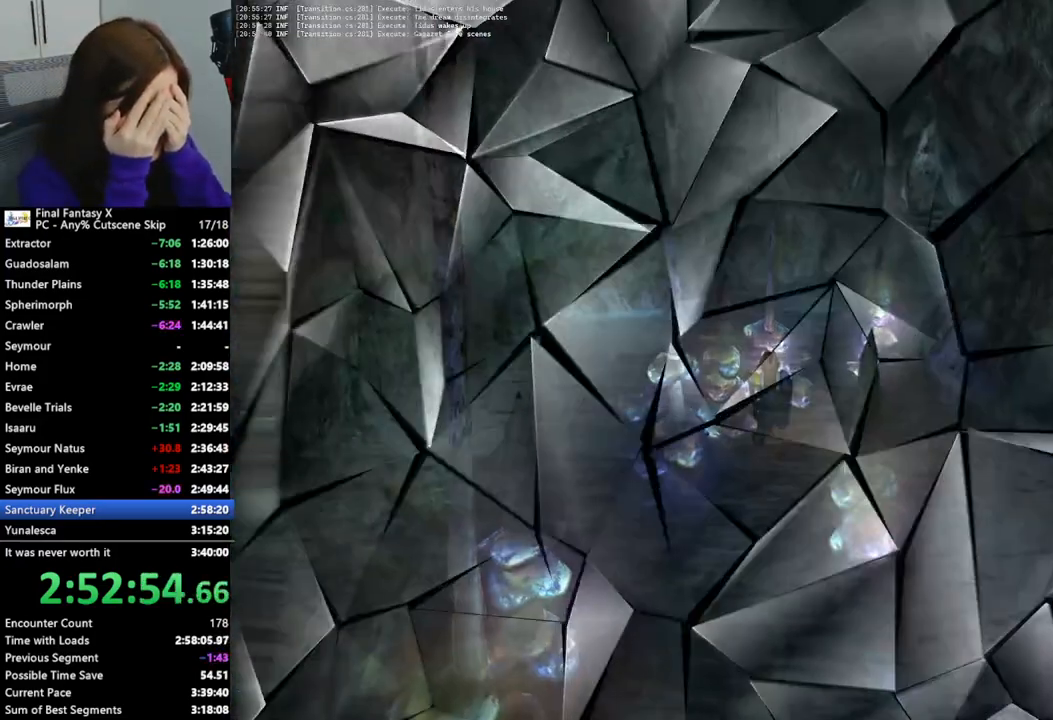
{"buttons": [], "left_stick": "down", "right_stick": "center", "events": []}
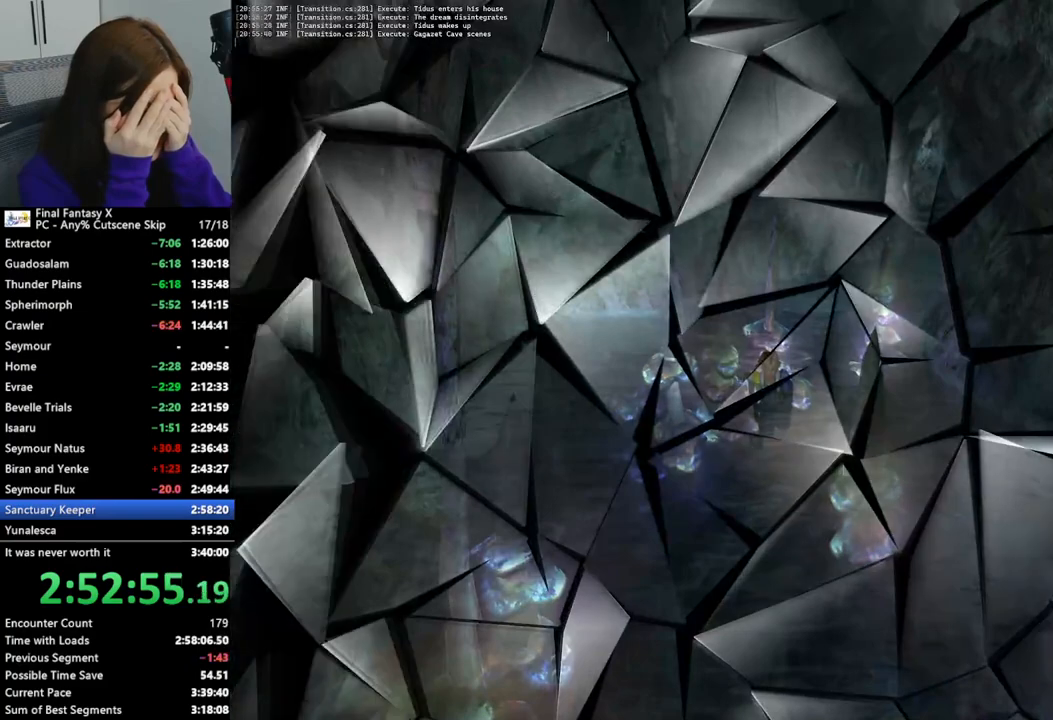
{"buttons": ["L2"], "left_stick": "center", "right_stick": "center", "events": [[233, "left_stick", "center"], [367, "L2", "down"]]}
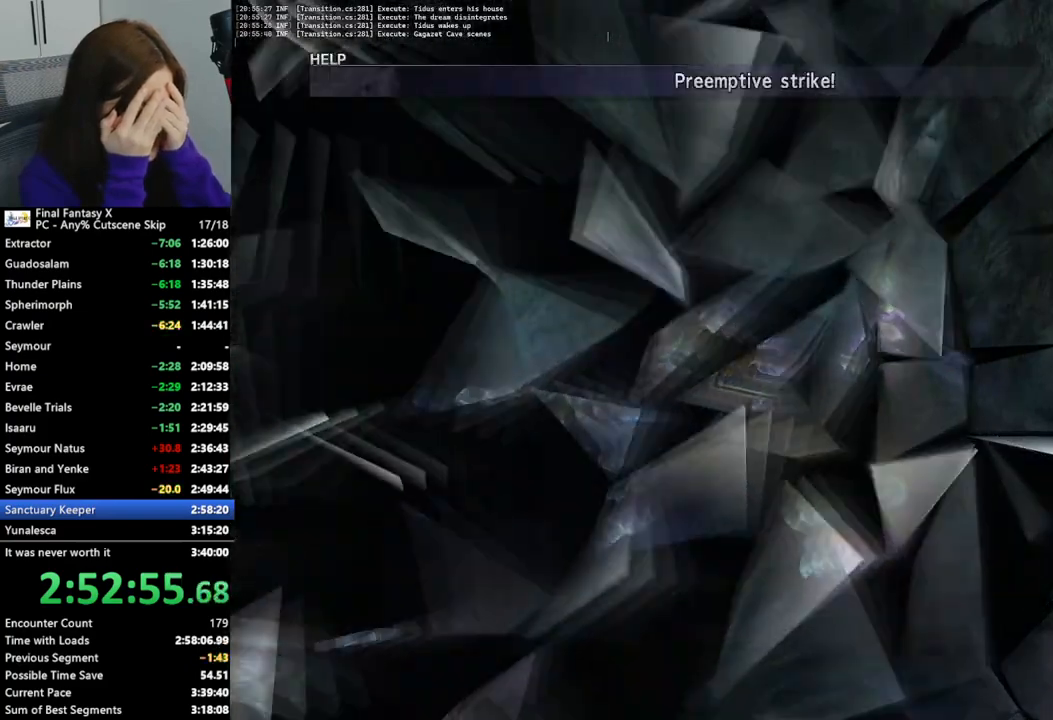
{"buttons": ["L2"], "left_stick": "center", "right_stick": "center", "events": []}
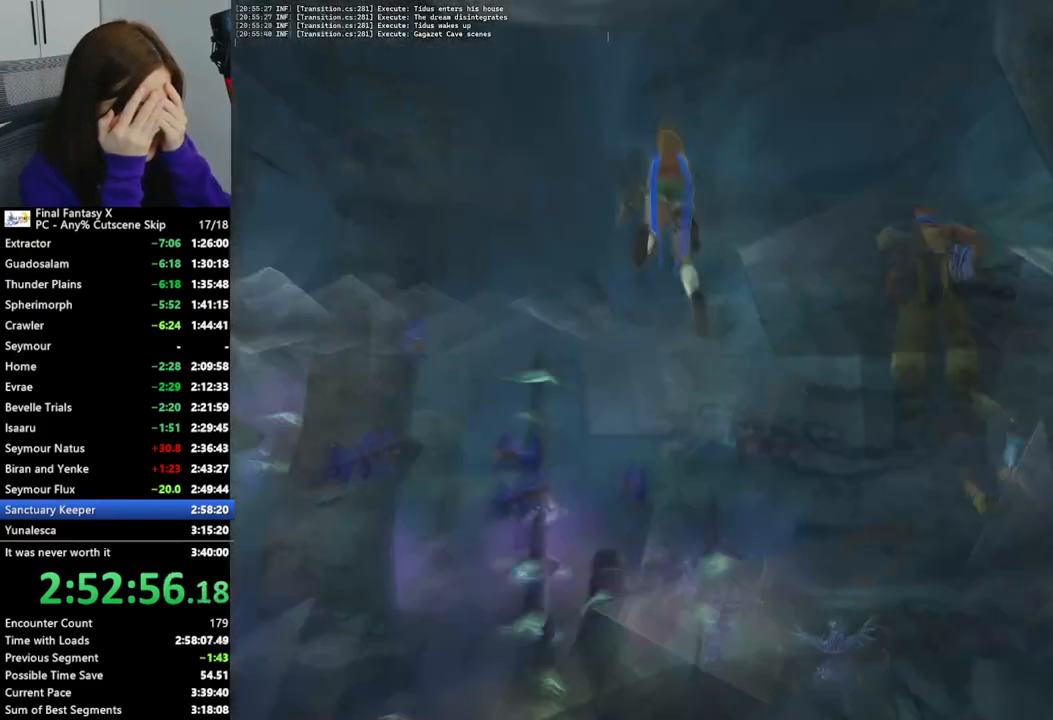
{"buttons": ["L2"], "left_stick": "center", "right_stick": "center", "events": []}
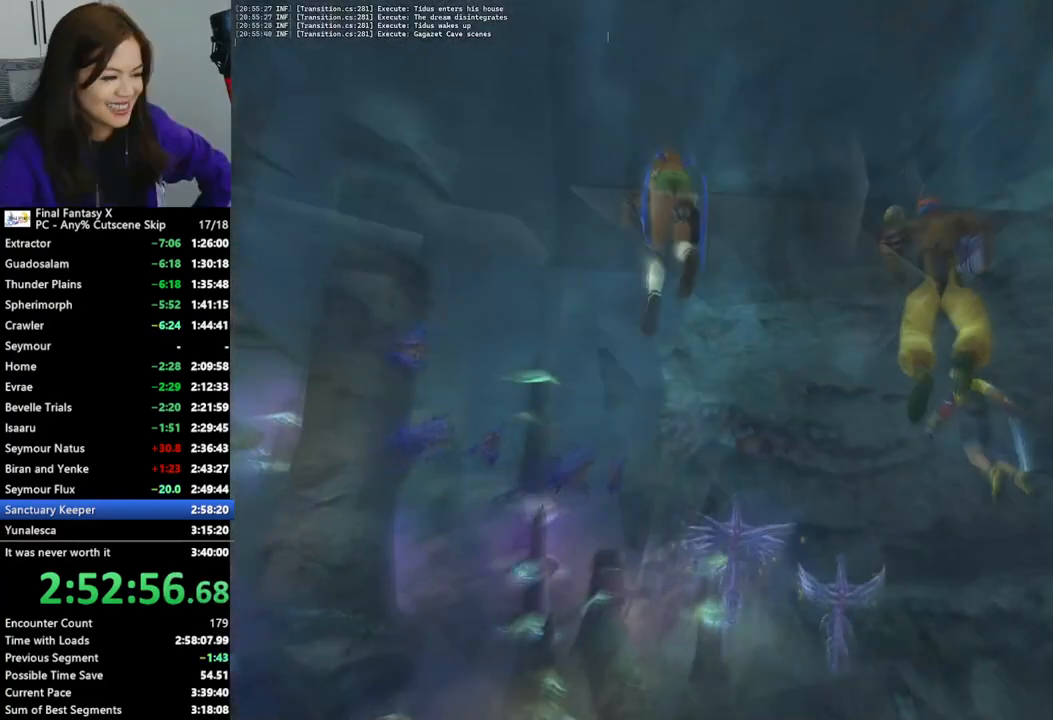
{"buttons": ["L2"], "left_stick": "center", "right_stick": "center", "events": []}